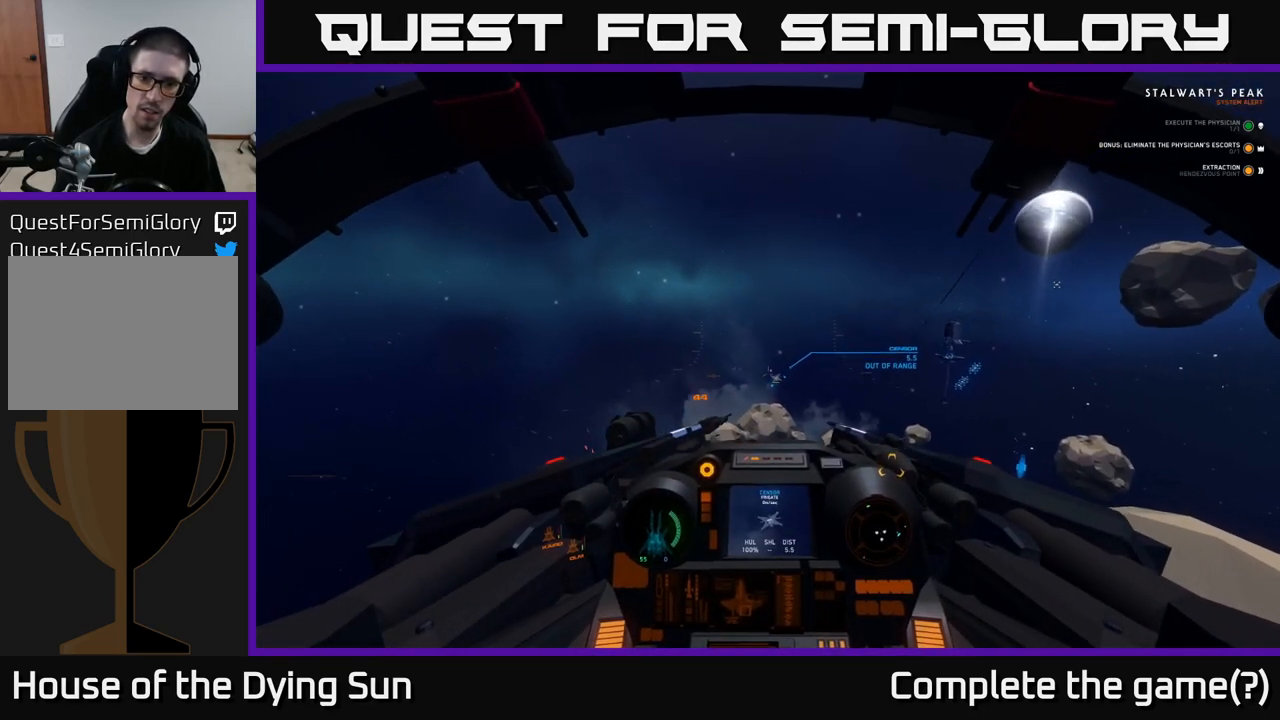
Gameplay with a controller (Xbox layout); each line is a JSON object with the inputs held at the frame after it. "events" lists button and stick changes between this image and that frame as [ms after this image, input, new state], when the widget could be followed in between.
{"buttons": ["L2"], "left_stick": "center", "right_stick": "center", "events": [[217, "right_stick", "up-right"], [283, "right_stick", "center"]]}
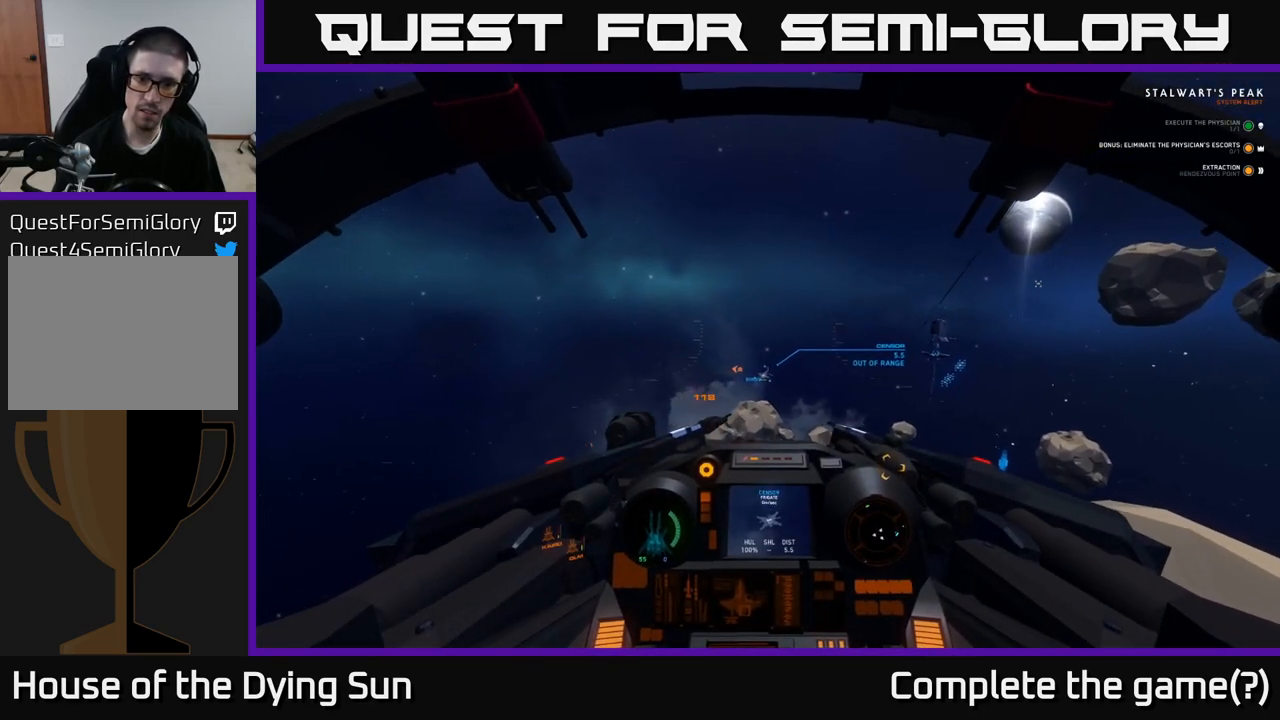
{"buttons": ["L2"], "left_stick": "center", "right_stick": "center", "events": [[250, "right_stick", "down-left"], [333, "right_stick", "center"]]}
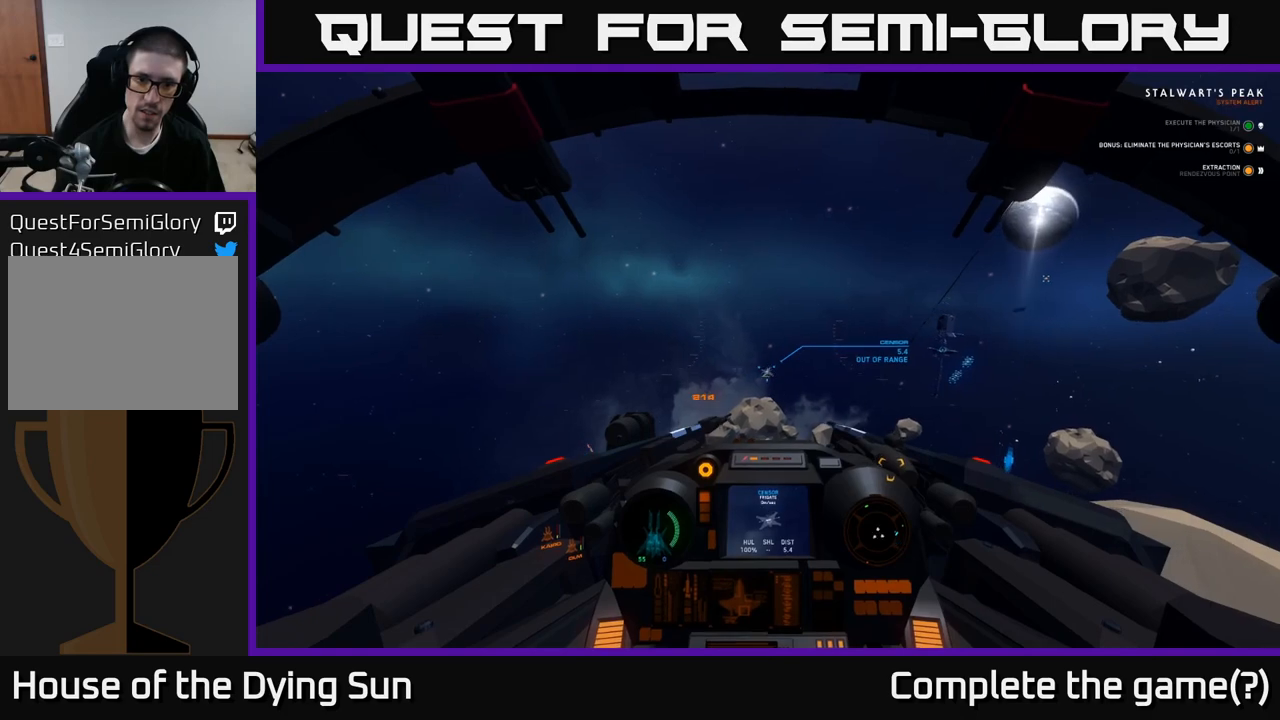
{"buttons": ["L2"], "left_stick": "center", "right_stick": "center", "events": []}
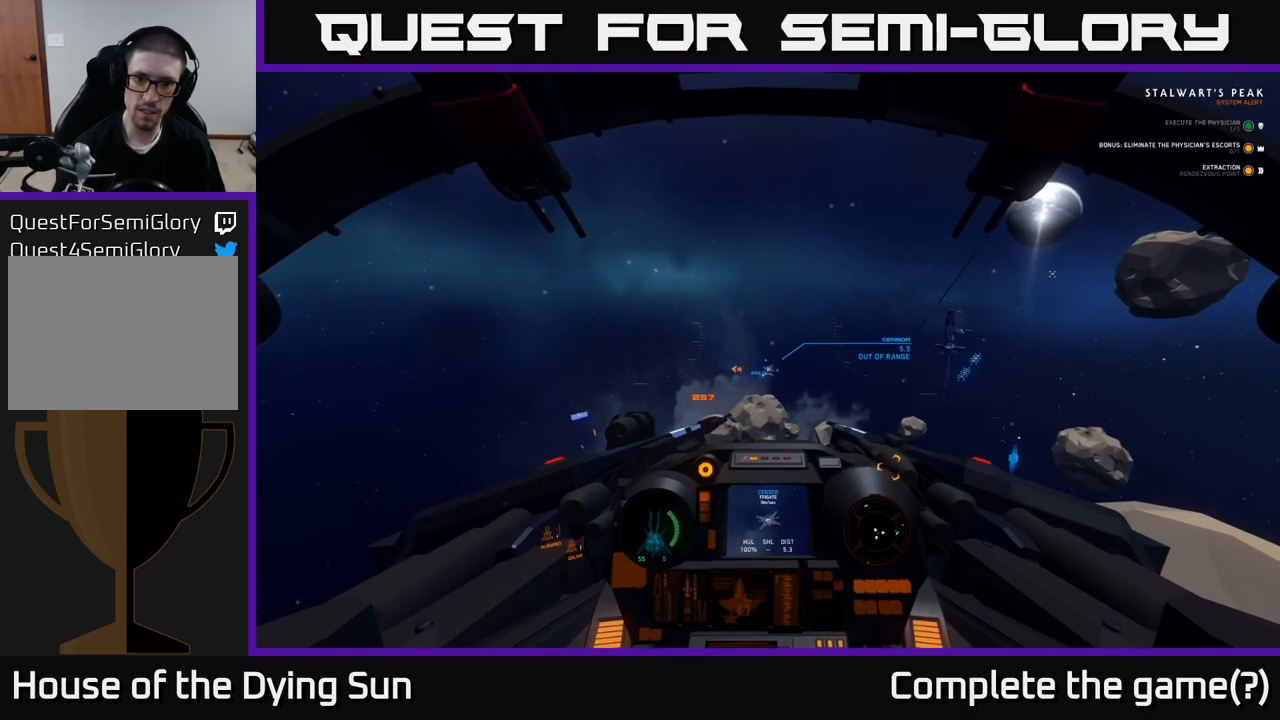
{"buttons": ["L2"], "left_stick": "center", "right_stick": "center", "events": [[267, "right_stick", "up"], [350, "right_stick", "center"]]}
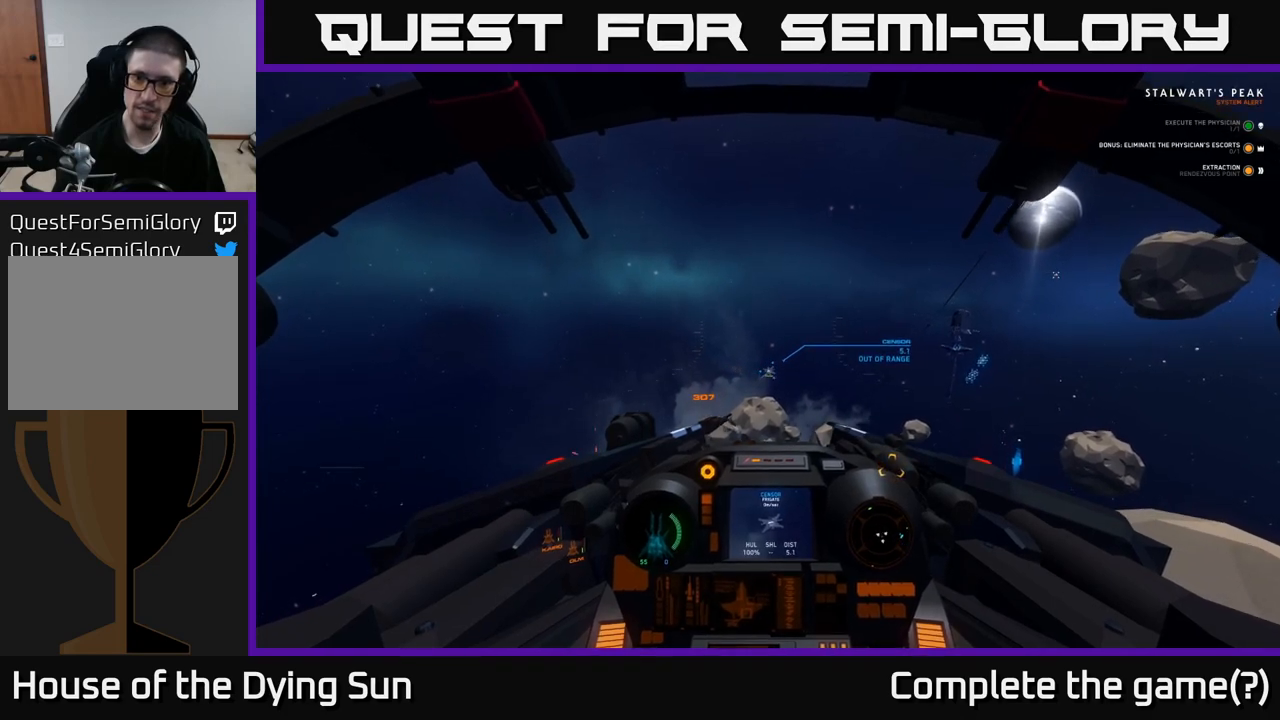
{"buttons": ["L2"], "left_stick": "center", "right_stick": "center", "events": []}
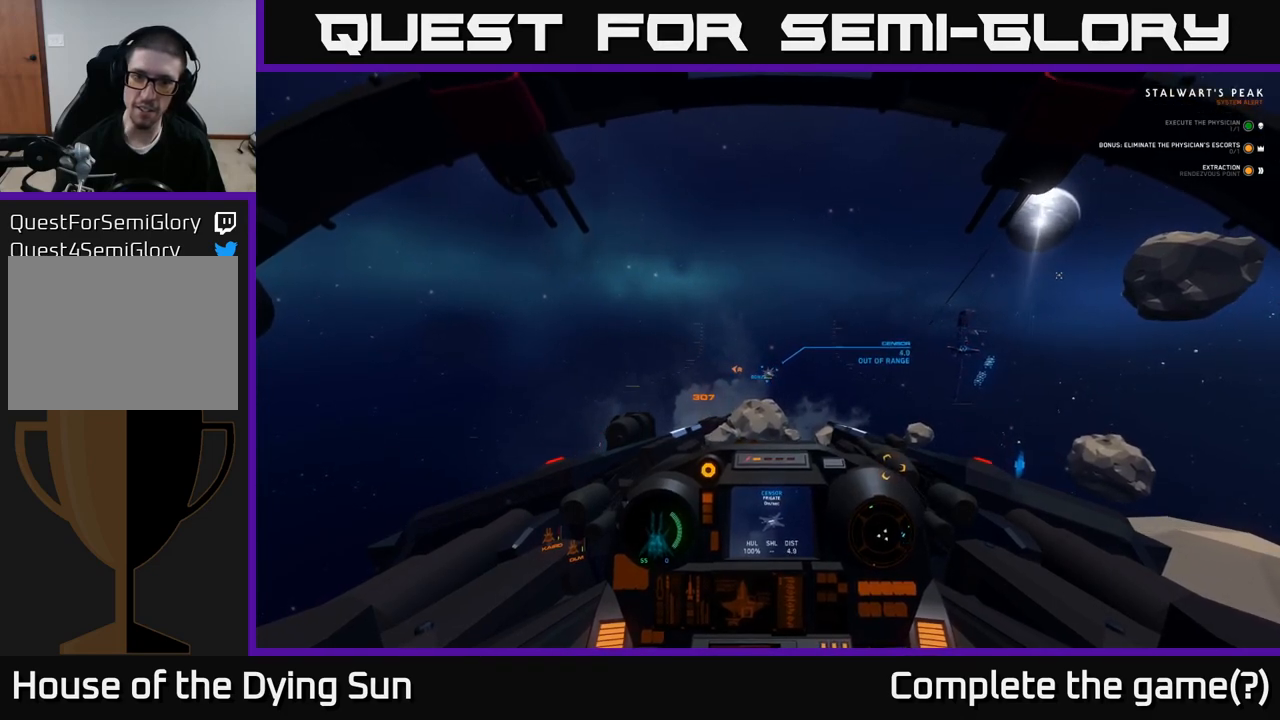
{"buttons": ["L2"], "left_stick": "center", "right_stick": "center", "events": []}
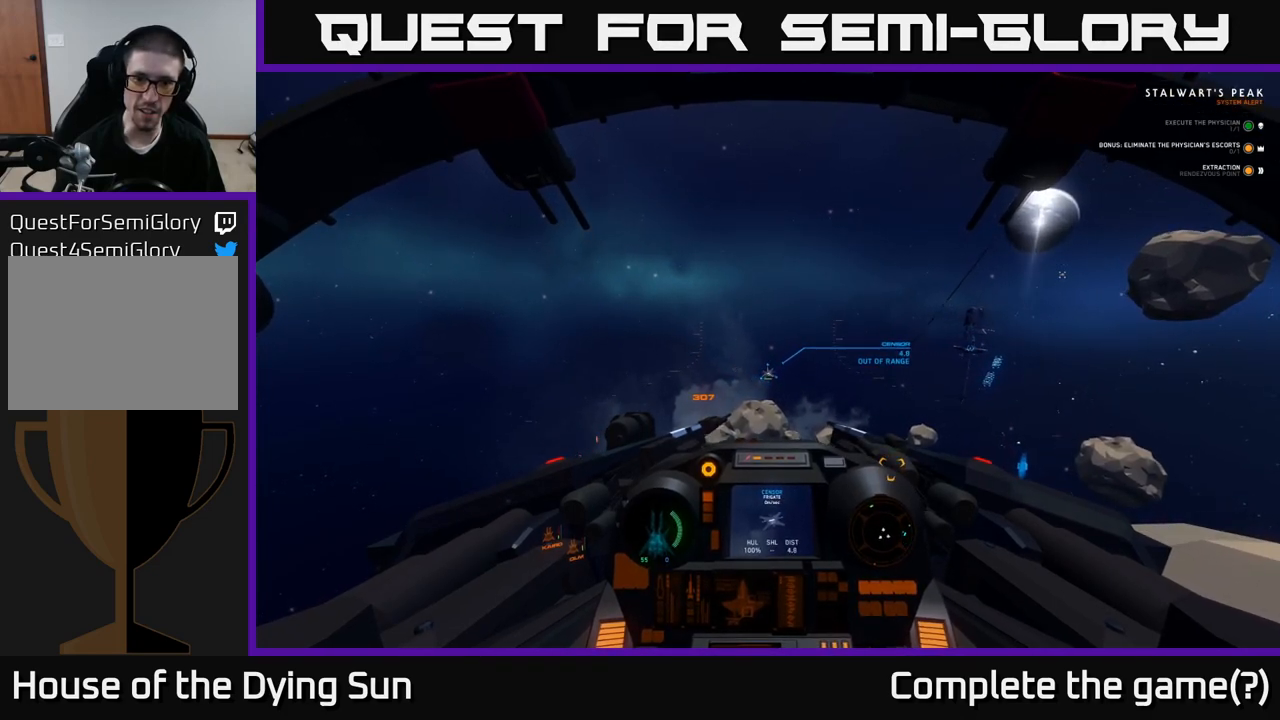
{"buttons": ["L2"], "left_stick": "center", "right_stick": "center", "events": []}
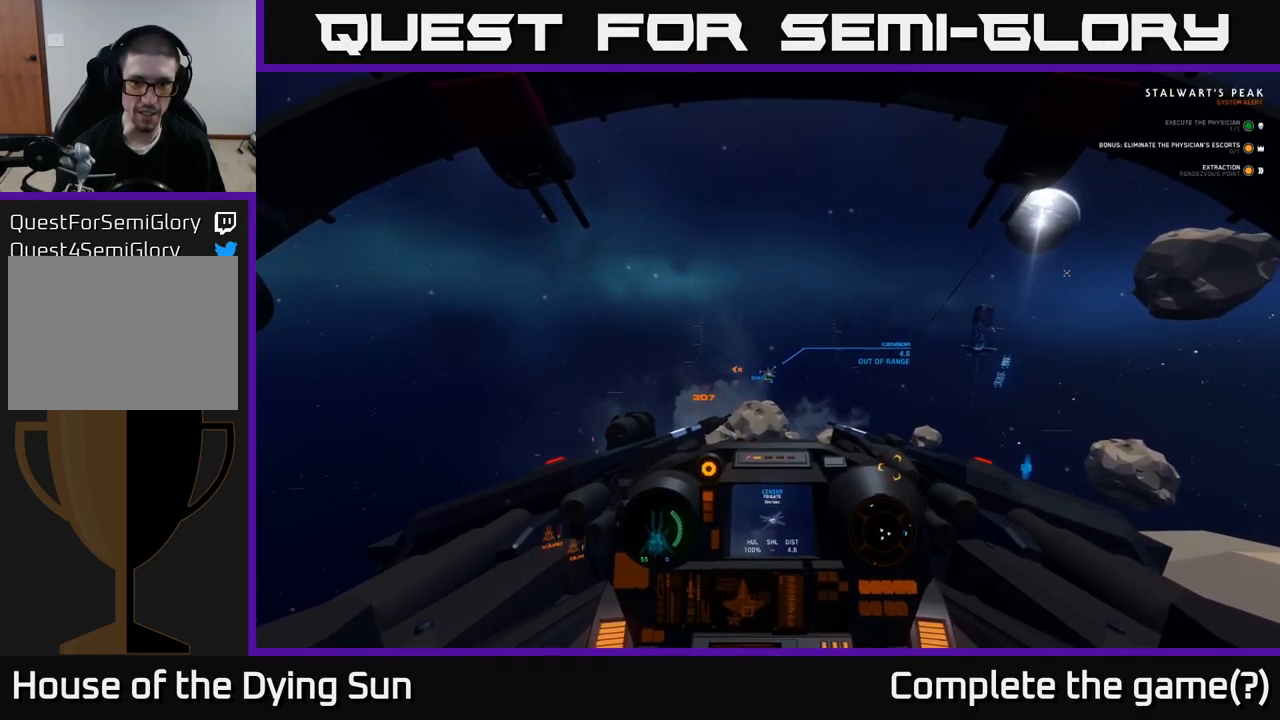
{"buttons": ["L2"], "left_stick": "center", "right_stick": "center", "events": [[67, "right_stick", "left"], [183, "right_stick", "center"], [350, "right_stick", "right"], [433, "right_stick", "center"]]}
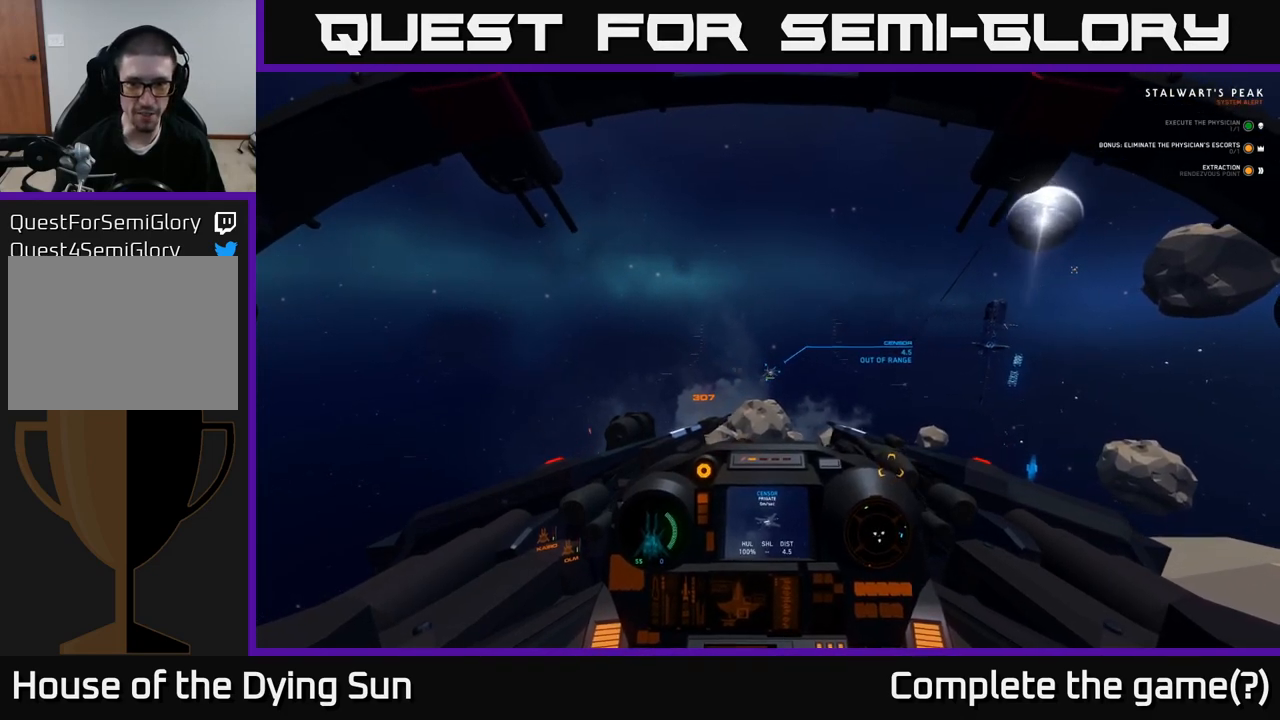
{"buttons": ["L2"], "left_stick": "center", "right_stick": "center", "events": [[283, "right_stick", "up"], [333, "right_stick", "center"]]}
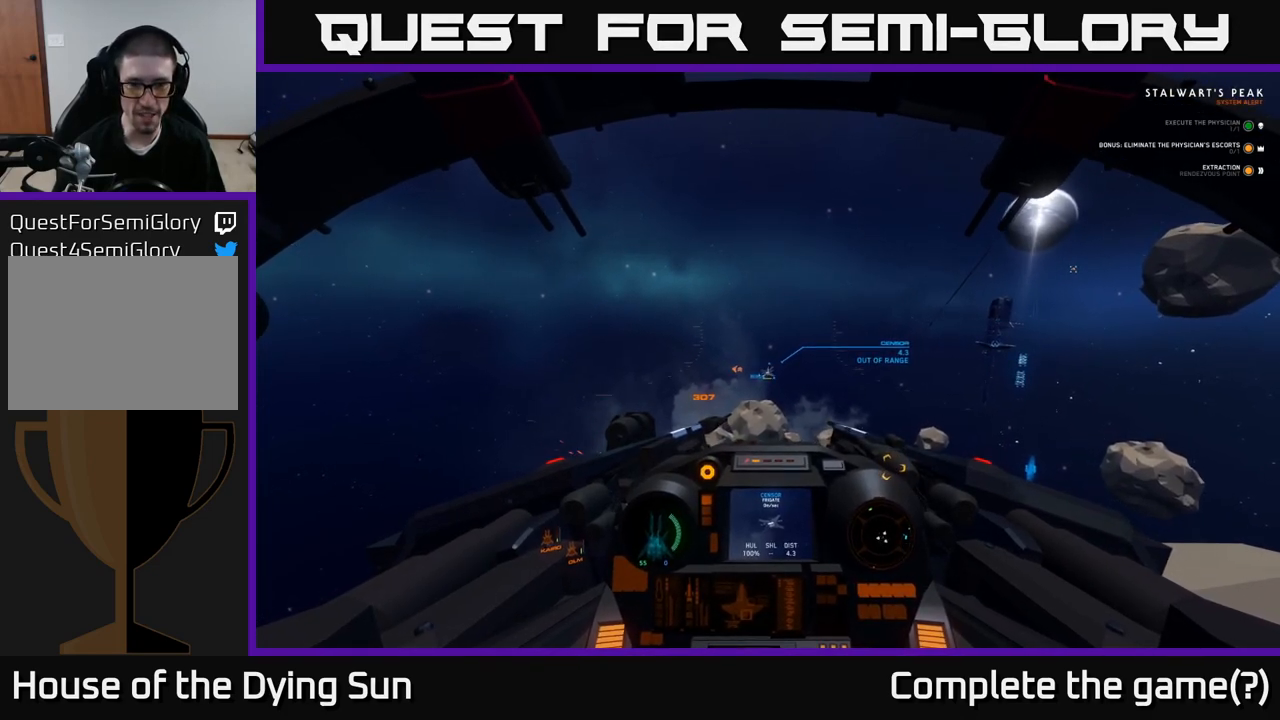
{"buttons": ["L2"], "left_stick": "center", "right_stick": "center", "events": [[267, "right_stick", "left"], [333, "right_stick", "center"]]}
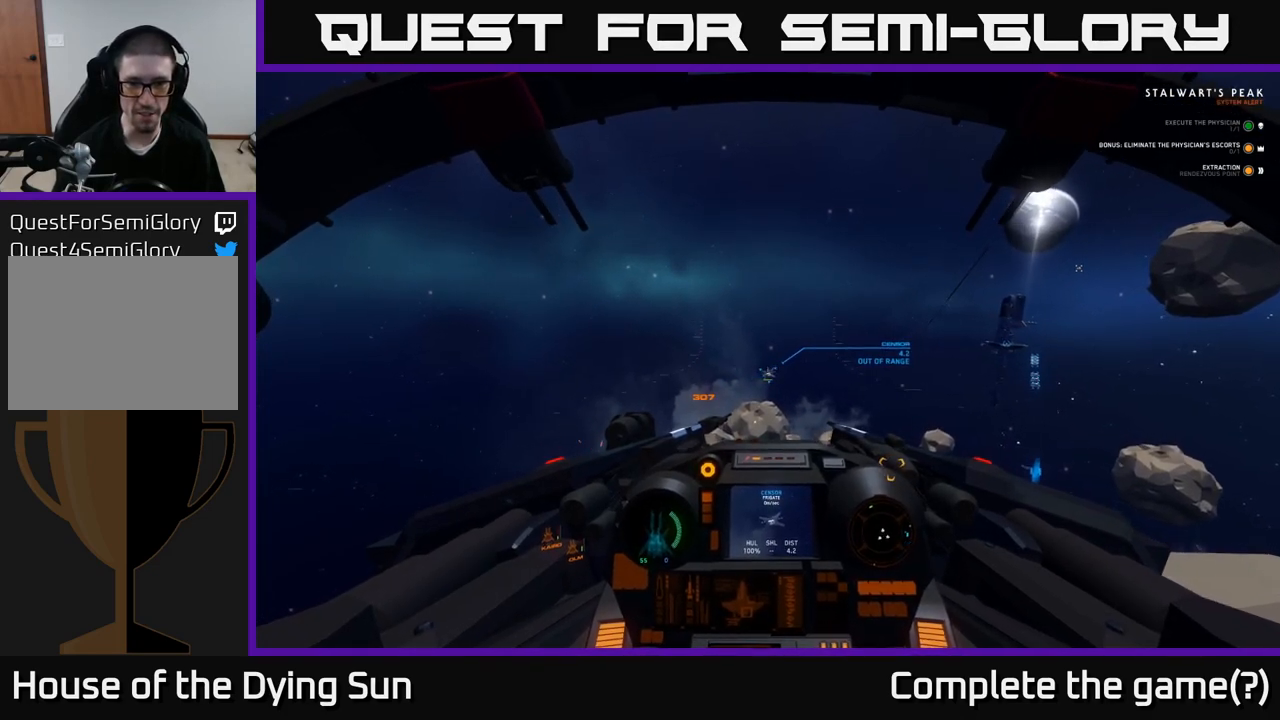
{"buttons": ["L2"], "left_stick": "center", "right_stick": "center", "events": [[150, "right_stick", "down-right"], [217, "right_stick", "center"]]}
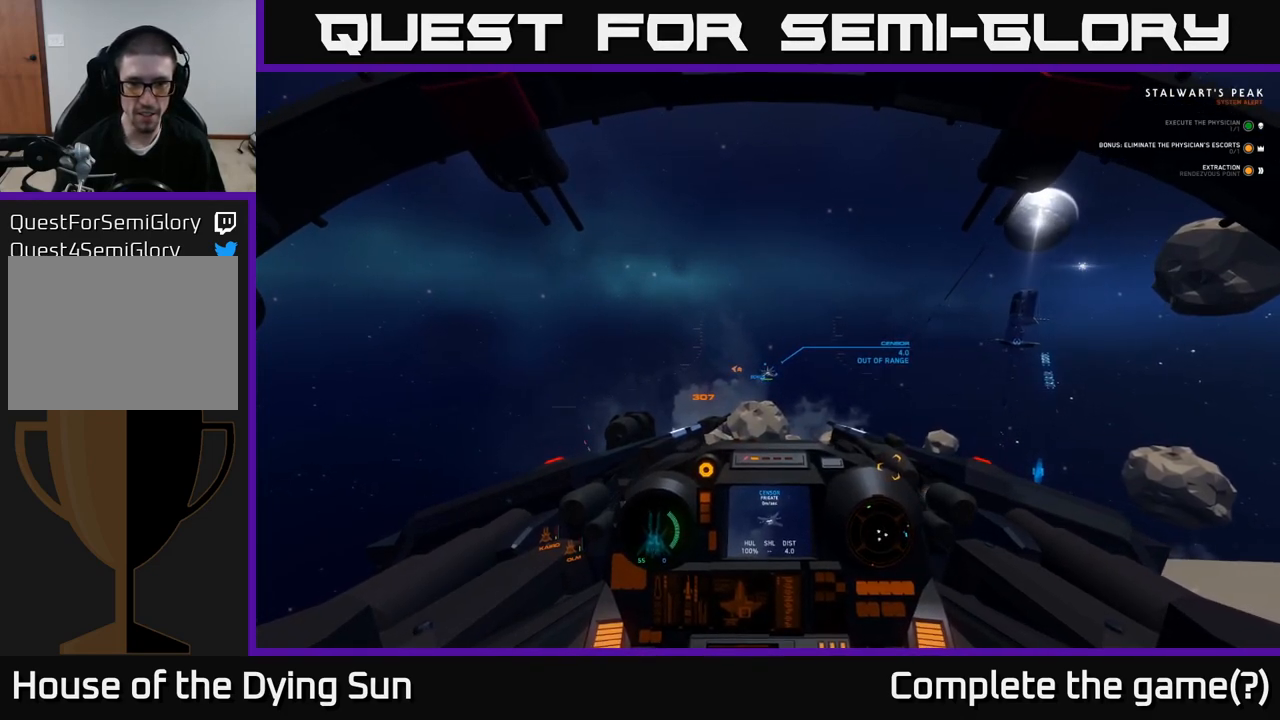
{"buttons": ["L2"], "left_stick": "center", "right_stick": "center", "events": [[33, "right_stick", "right"], [100, "right_stick", "center"], [350, "right_stick", "left"], [417, "right_stick", "center"]]}
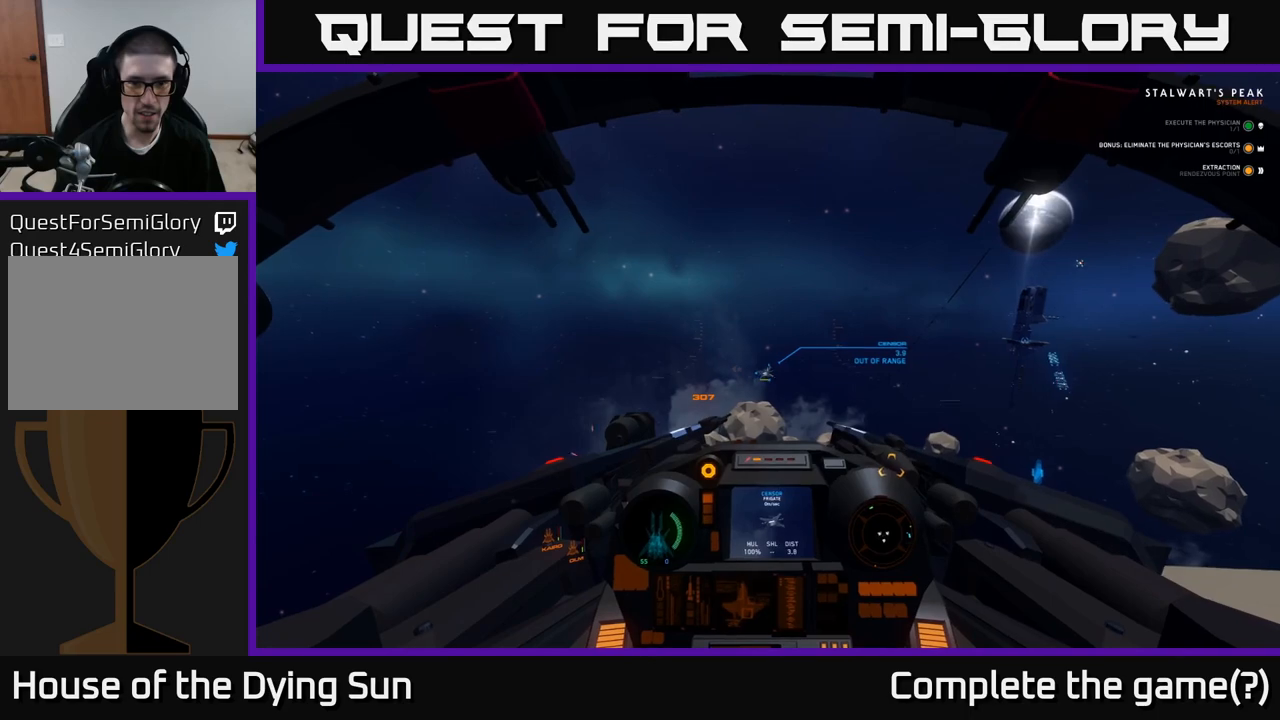
{"buttons": ["L2"], "left_stick": "center", "right_stick": "center", "events": []}
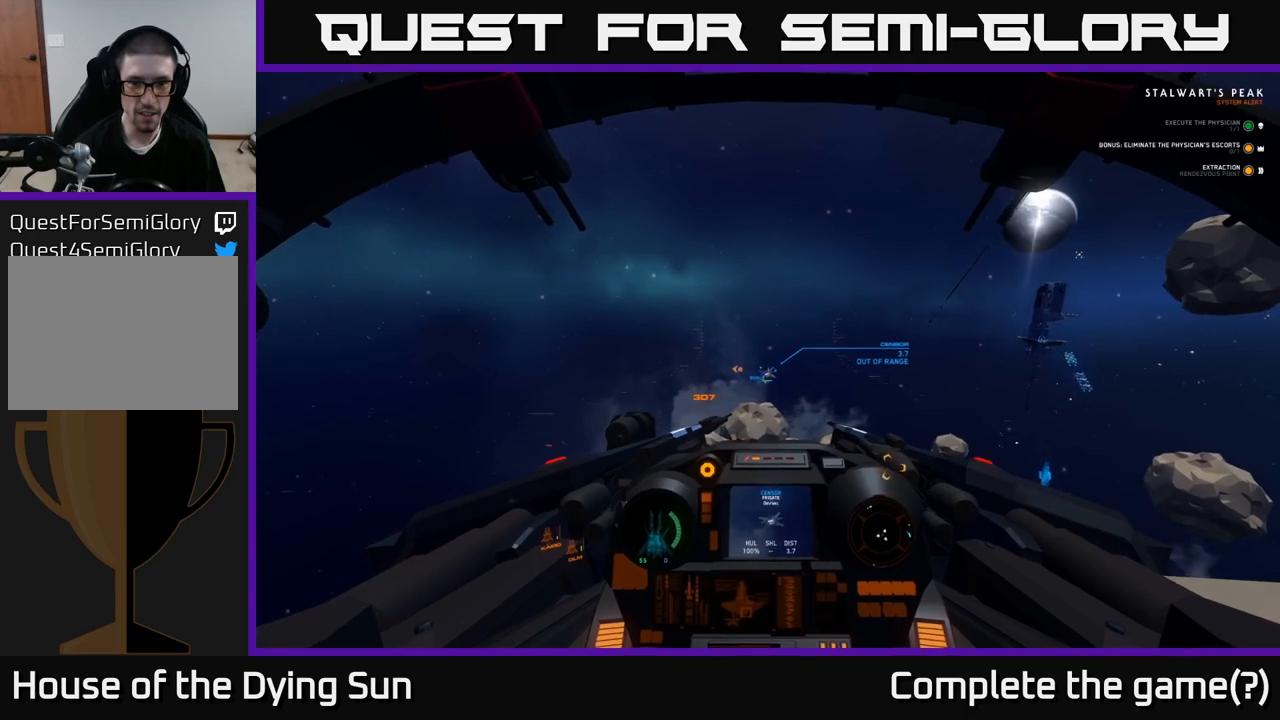
{"buttons": ["L2"], "left_stick": "center", "right_stick": "center", "events": []}
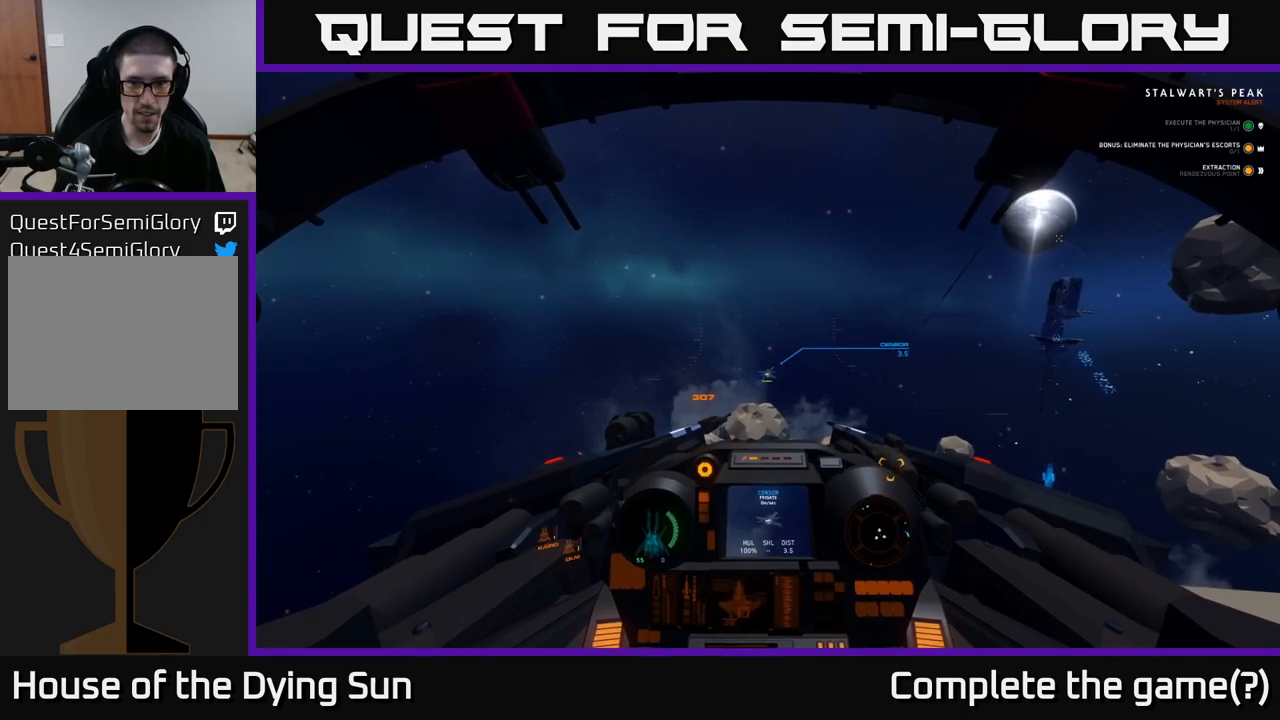
{"buttons": ["L2"], "left_stick": "center", "right_stick": "center", "events": []}
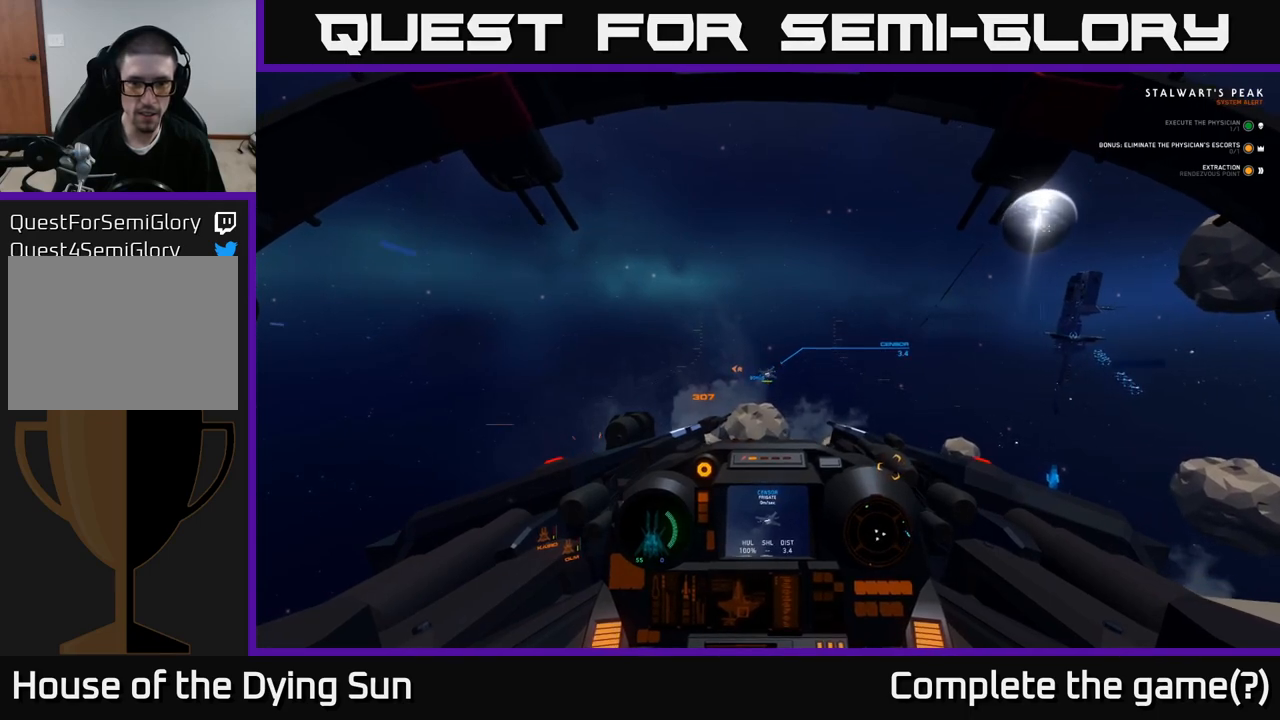
{"buttons": ["Y", "L2"], "left_stick": "center", "right_stick": "center", "events": [[17, "Y", "down"]]}
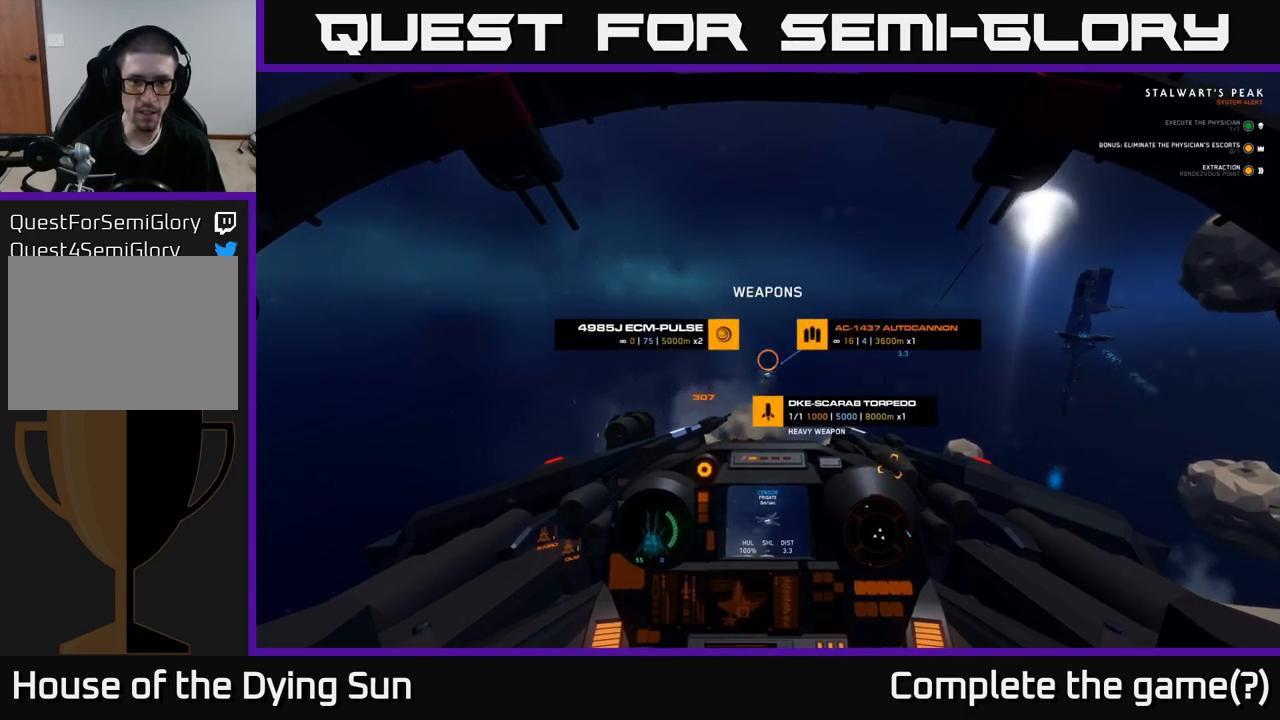
{"buttons": ["Y", "L2", "DPAD_DOWN"], "left_stick": "center", "right_stick": "center", "events": [[450, "DPAD_DOWN", "down"]]}
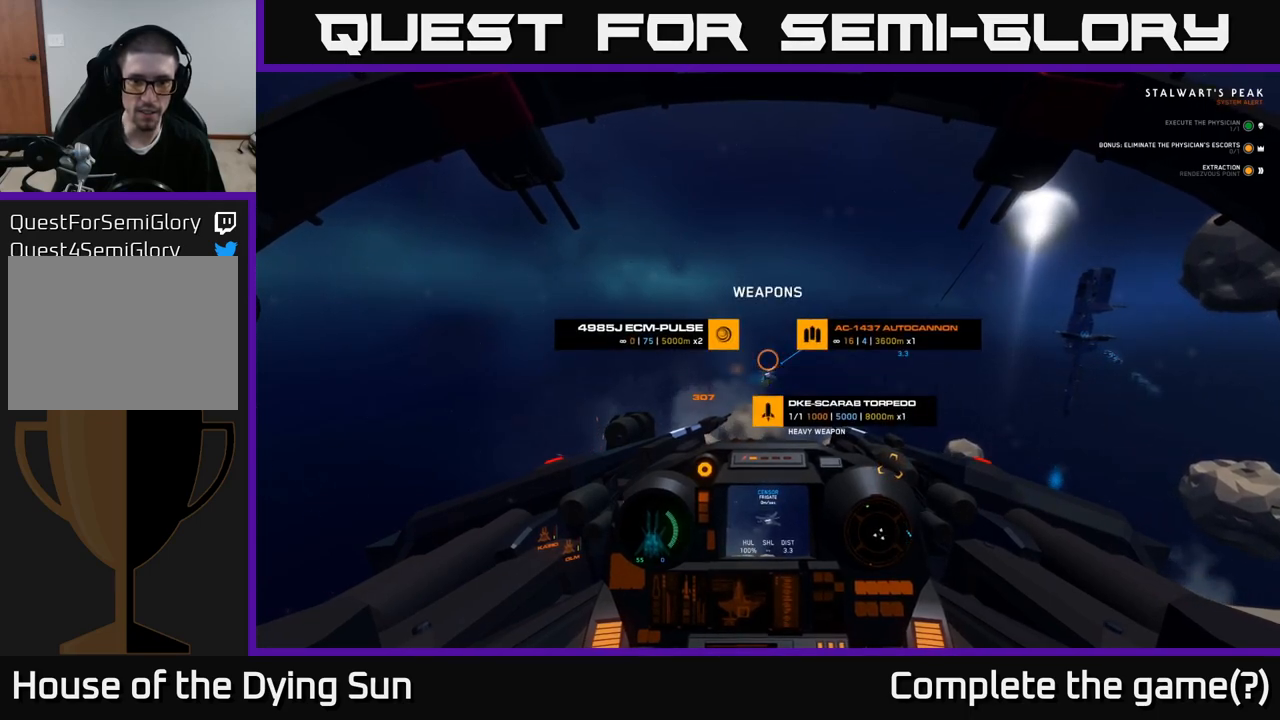
{"buttons": ["Y", "L2"], "left_stick": "down", "right_stick": "center", "events": [[183, "DPAD_DOWN", "up"], [450, "left_stick", "down"]]}
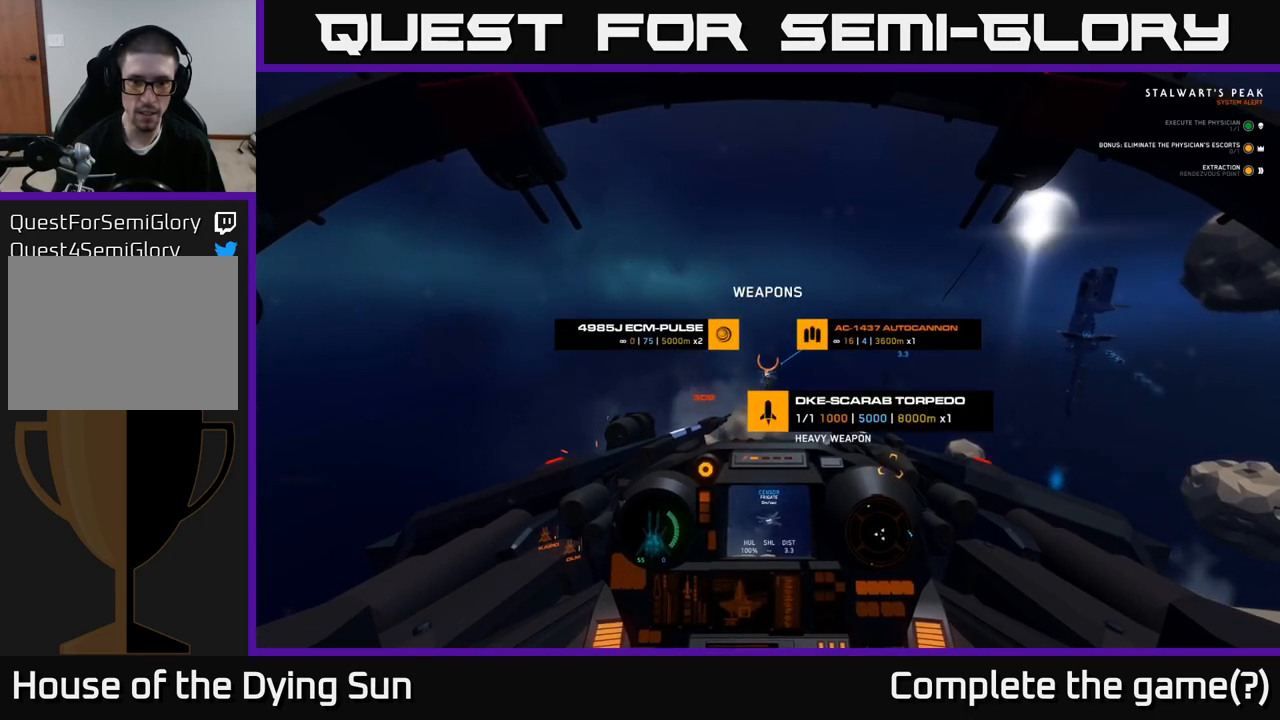
{"buttons": ["L2"], "left_stick": "center", "right_stick": "center", "events": [[100, "Y", "up"], [267, "left_stick", "center"]]}
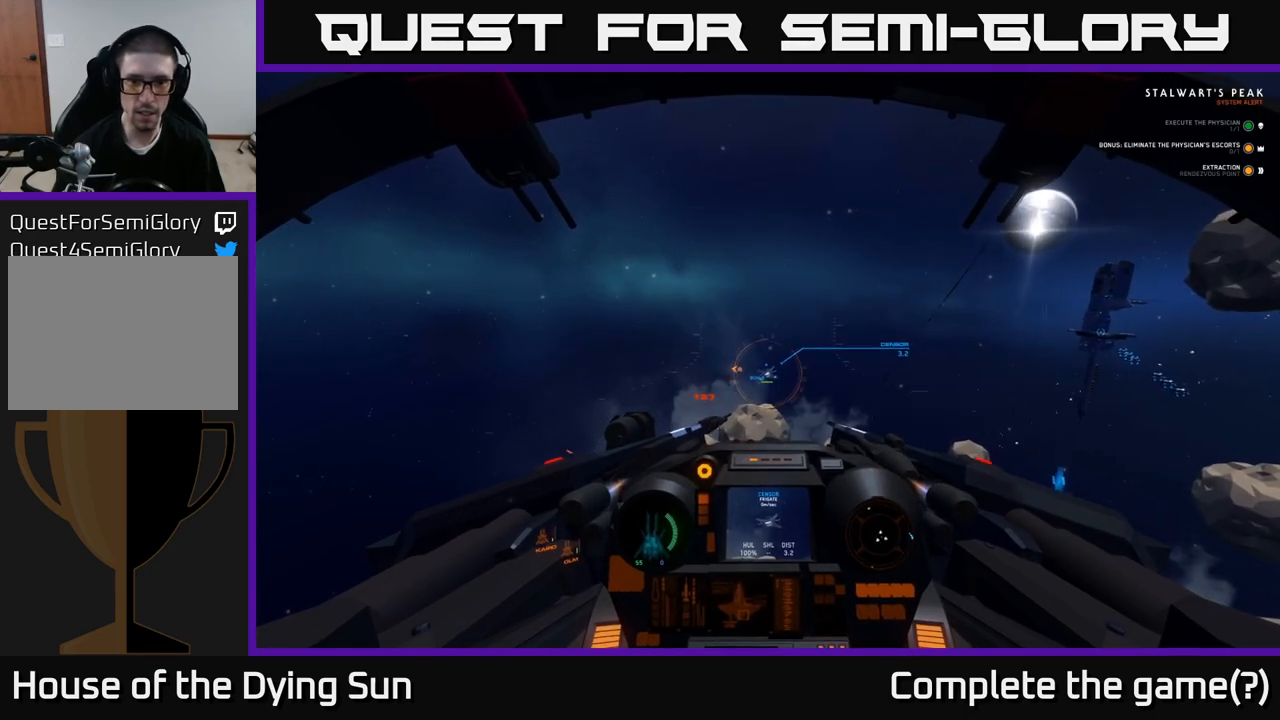
{"buttons": ["L2"], "left_stick": "center", "right_stick": "center", "events": [[267, "L2", "up"], [400, "L2", "down"]]}
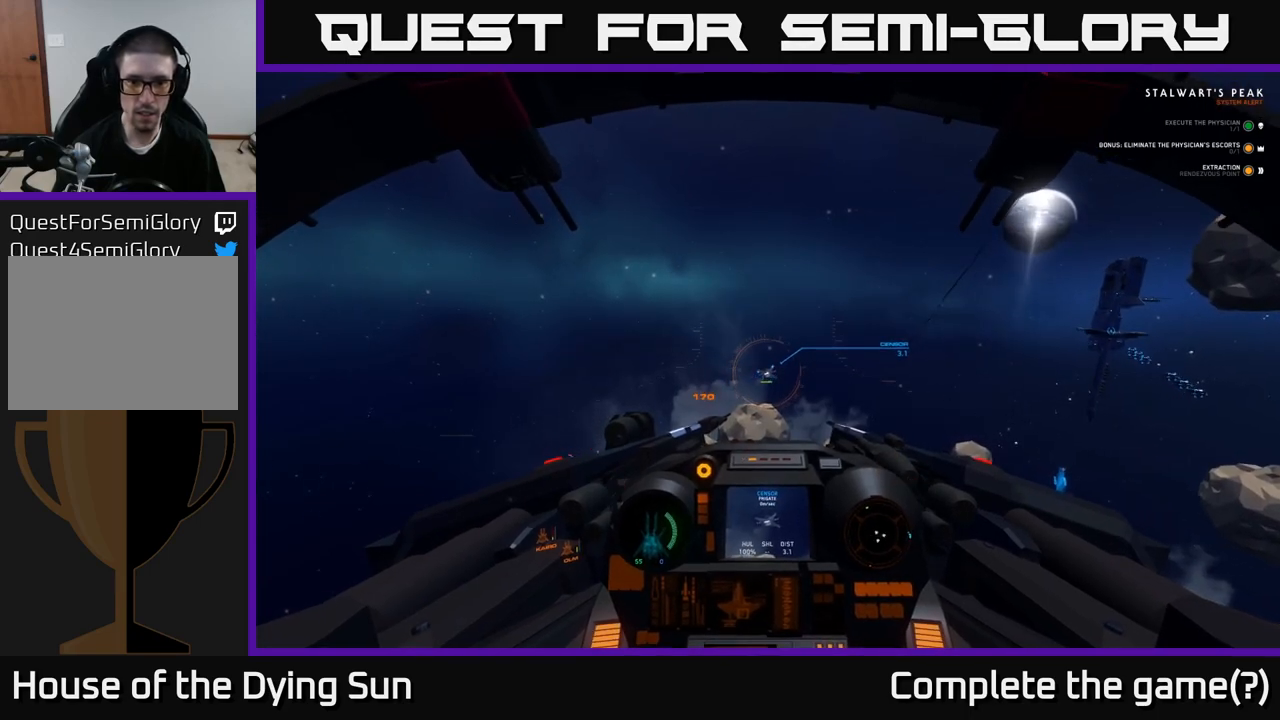
{"buttons": ["L2"], "left_stick": "center", "right_stick": "center", "events": []}
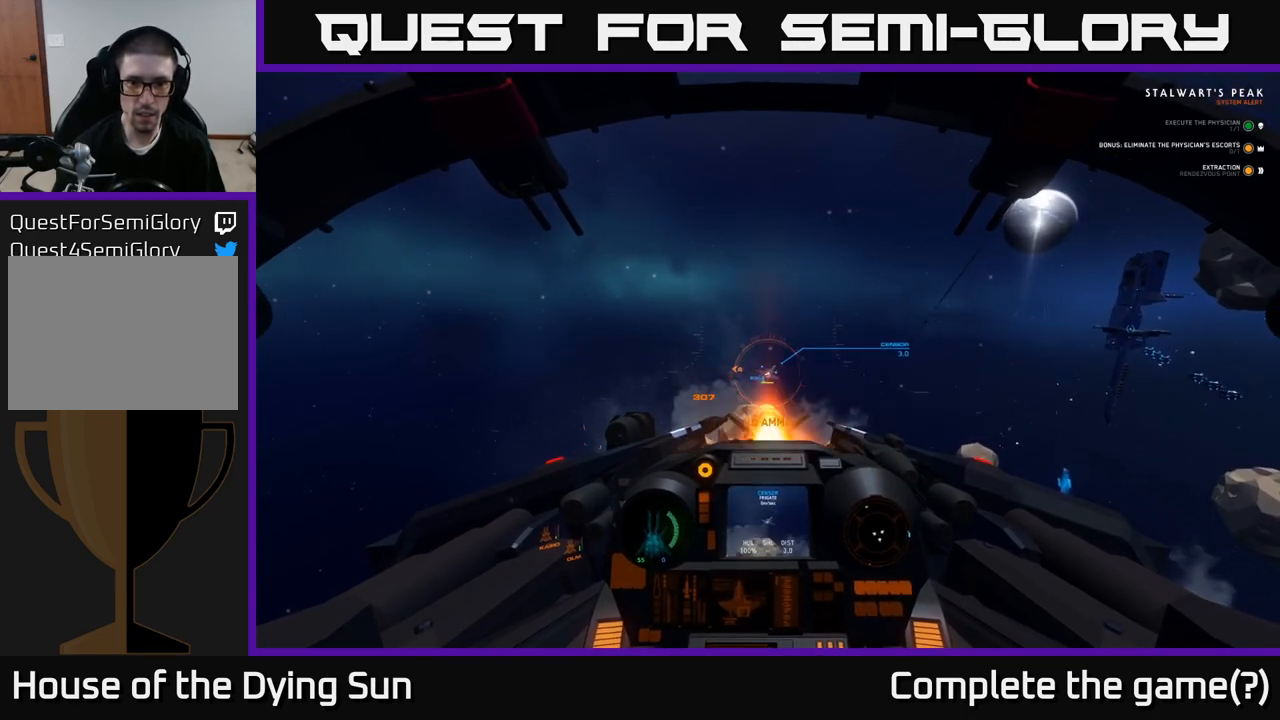
{"buttons": ["L2"], "left_stick": "center", "right_stick": "center", "events": [[17, "R2", "down"], [133, "R2", "up"]]}
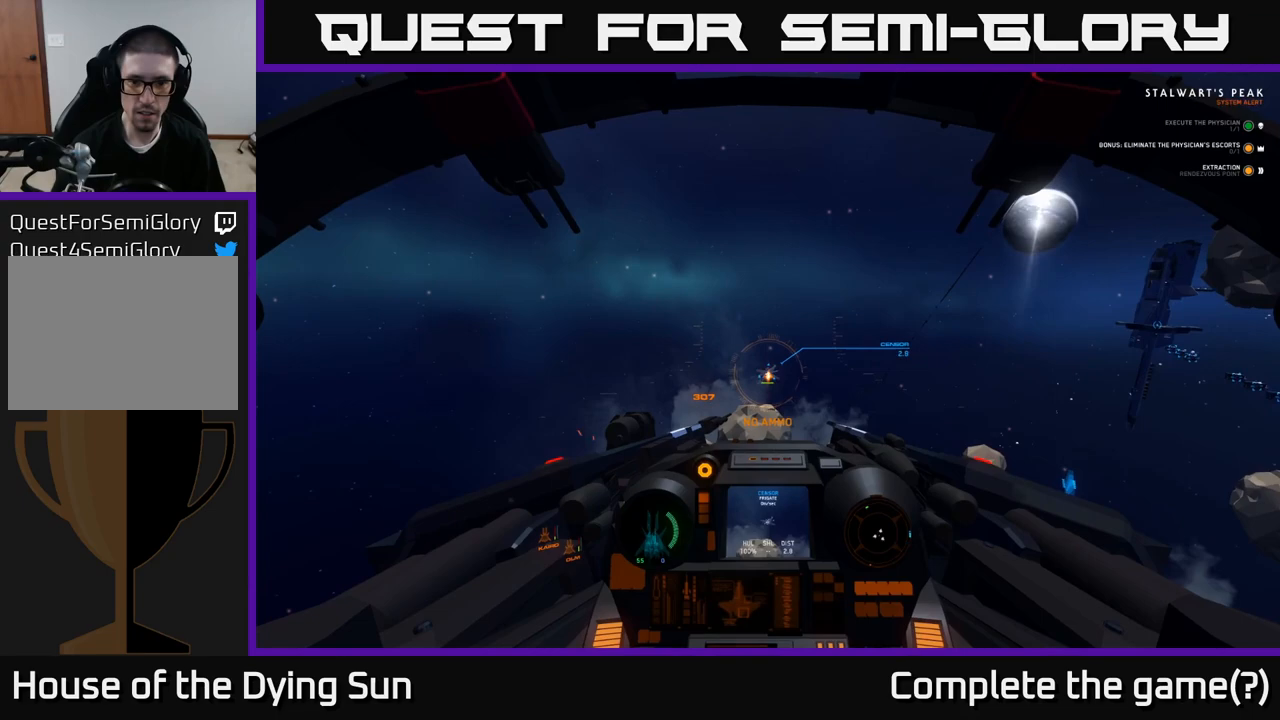
{"buttons": ["L2"], "left_stick": "center", "right_stick": "center", "events": [[133, "Y", "down"], [200, "Y", "up"]]}
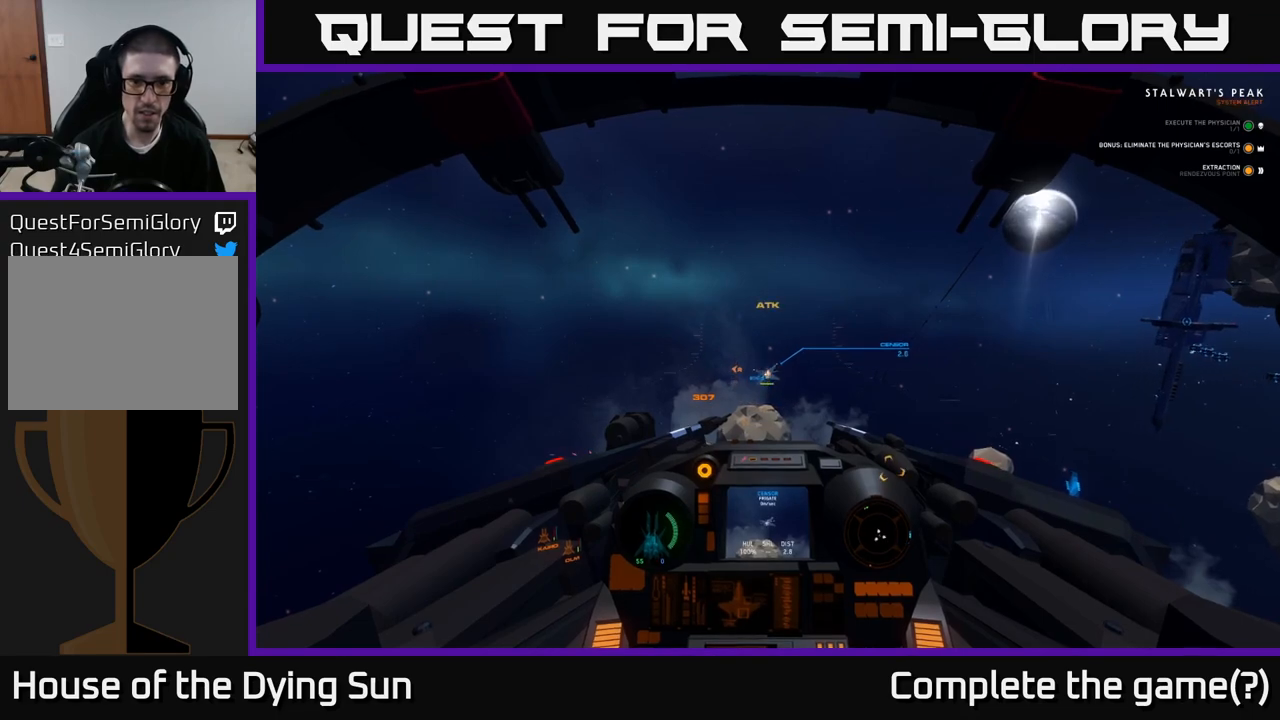
{"buttons": ["L2"], "left_stick": "center", "right_stick": "down-left", "events": [[50, "right_stick", "down-left"], [150, "L2", "up"], [233, "L2", "down"], [233, "right_stick", "center"], [500, "right_stick", "down-left"]]}
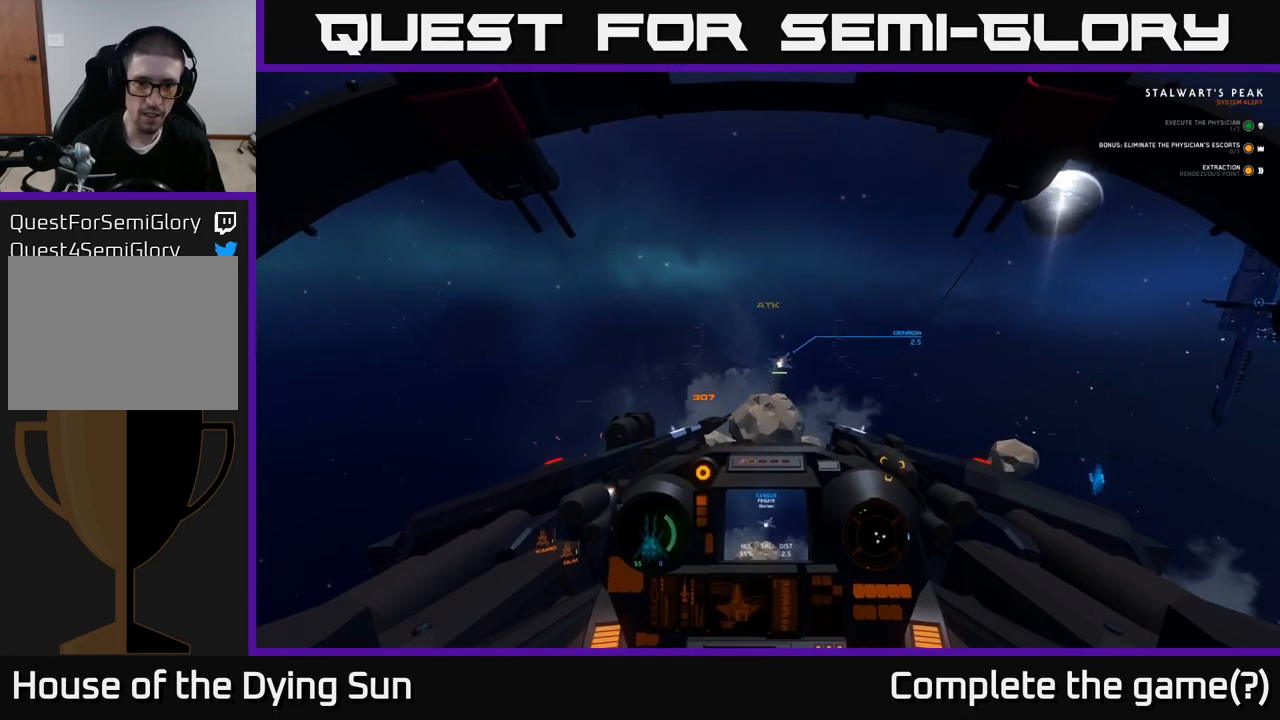
{"buttons": ["L2"], "left_stick": "center", "right_stick": "center", "events": [[200, "L2", "up"], [233, "right_stick", "center"], [283, "L2", "down"]]}
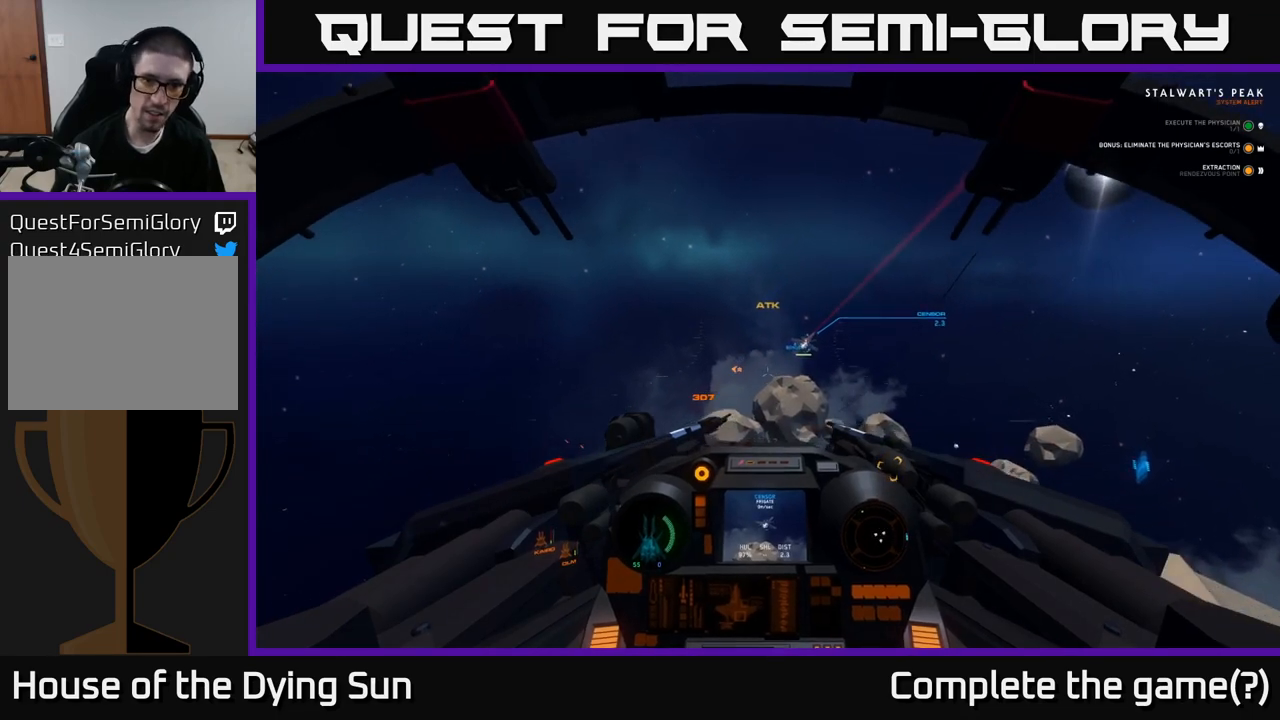
{"buttons": ["L2"], "left_stick": "center", "right_stick": "center", "events": []}
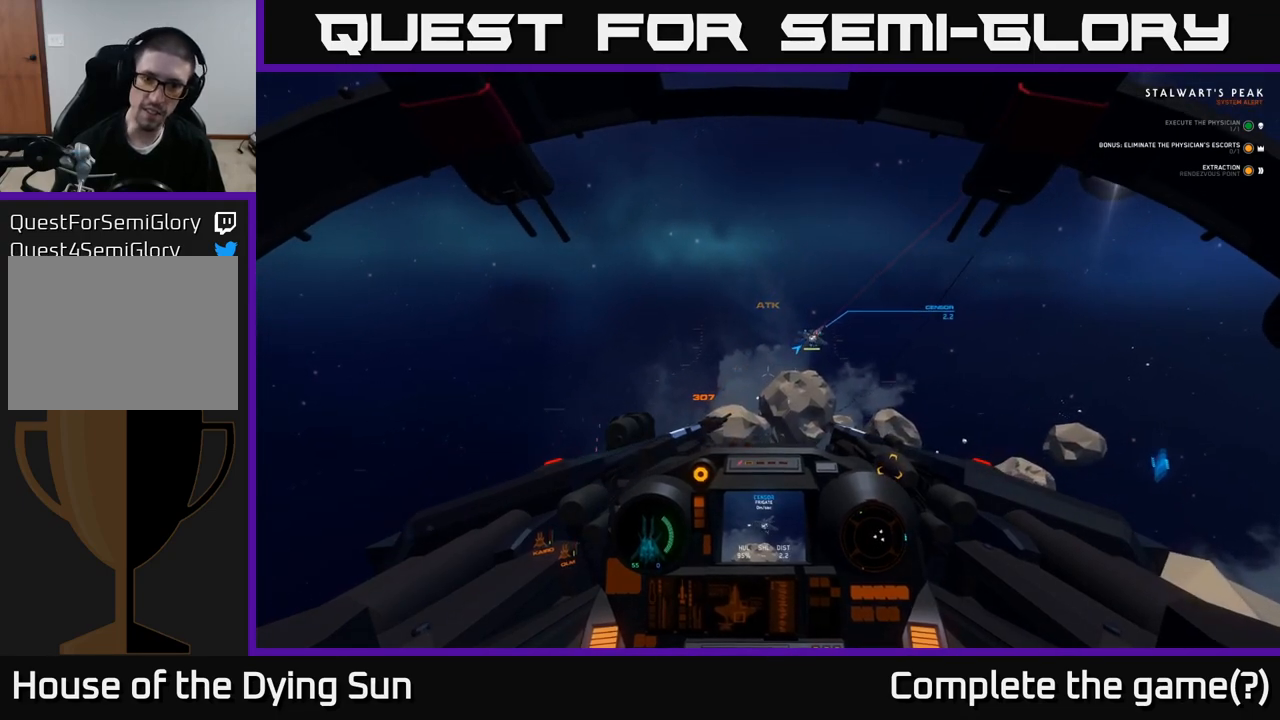
{"buttons": ["L2"], "left_stick": "center", "right_stick": "center", "events": []}
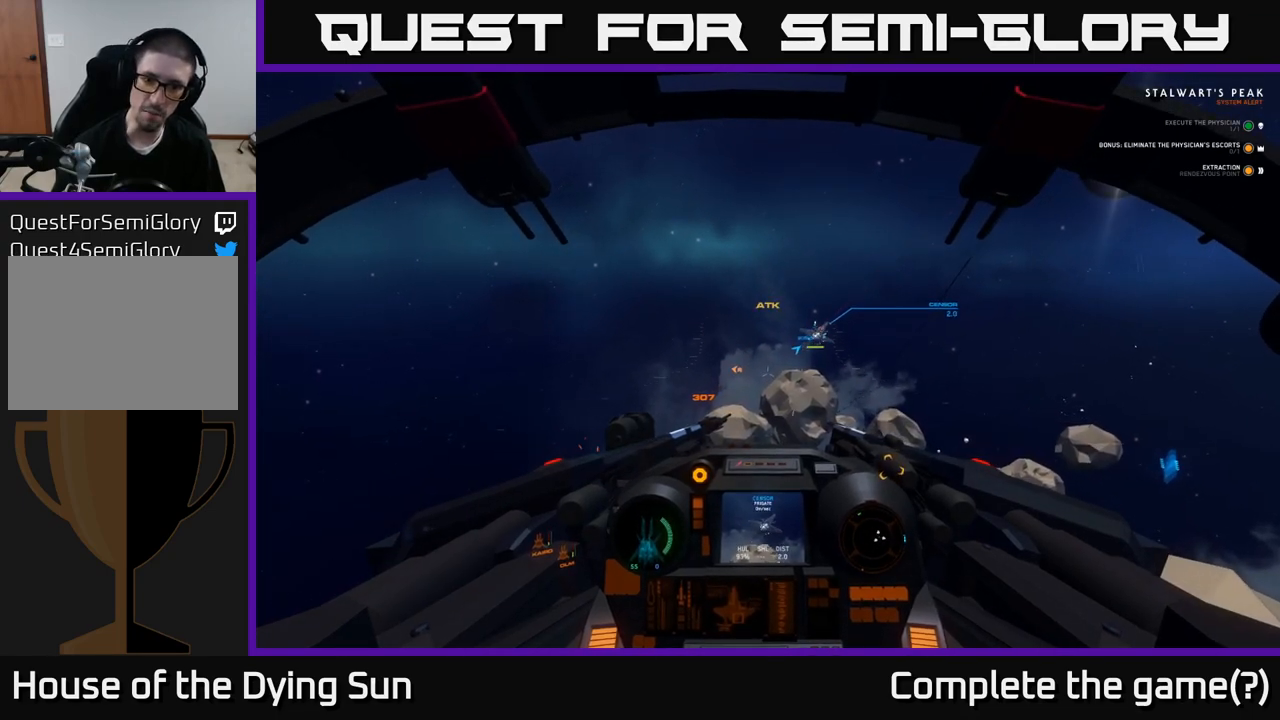
{"buttons": ["L2"], "left_stick": "center", "right_stick": "center", "events": [[50, "right_stick", "up-right"], [383, "right_stick", "center"]]}
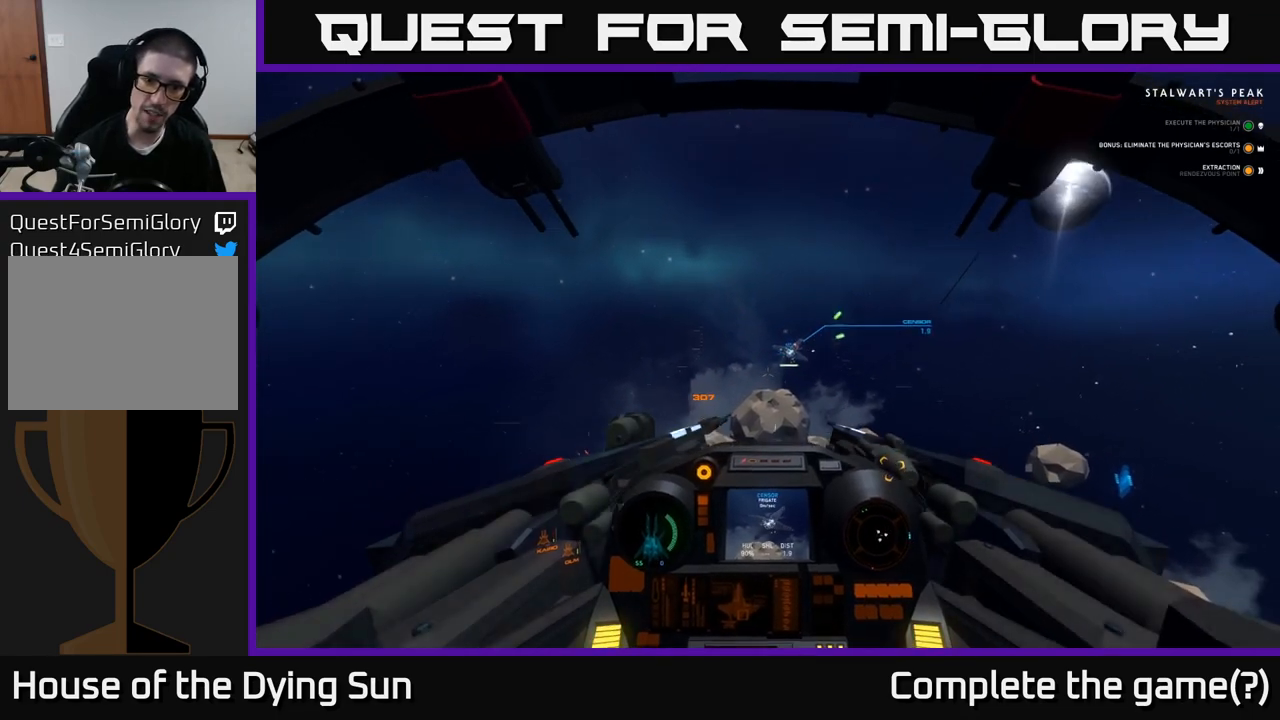
{"buttons": ["L2"], "left_stick": "center", "right_stick": "center", "events": [[283, "right_stick", "up-right"], [350, "R1", "down"], [400, "right_stick", "center"], [500, "R1", "up"]]}
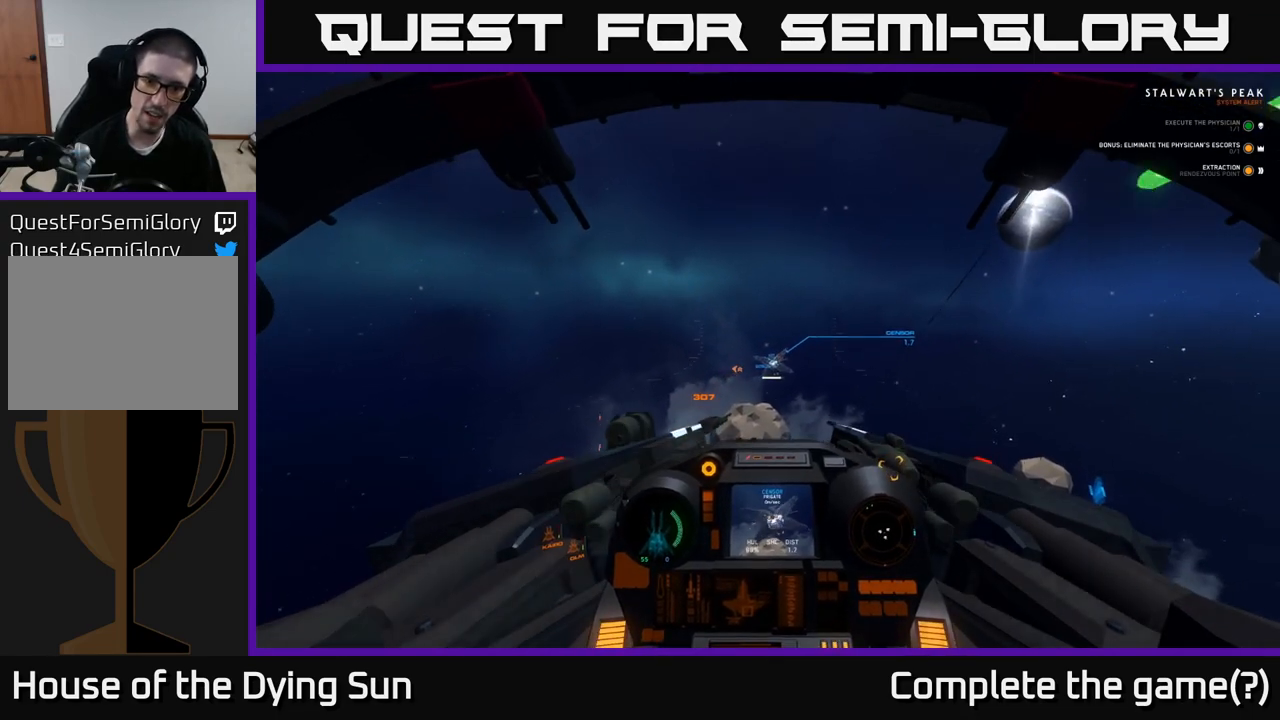
{"buttons": ["L2", "R2"], "left_stick": "center", "right_stick": "center", "events": [[217, "right_stick", "up-right"], [350, "right_stick", "center"], [417, "R2", "down"]]}